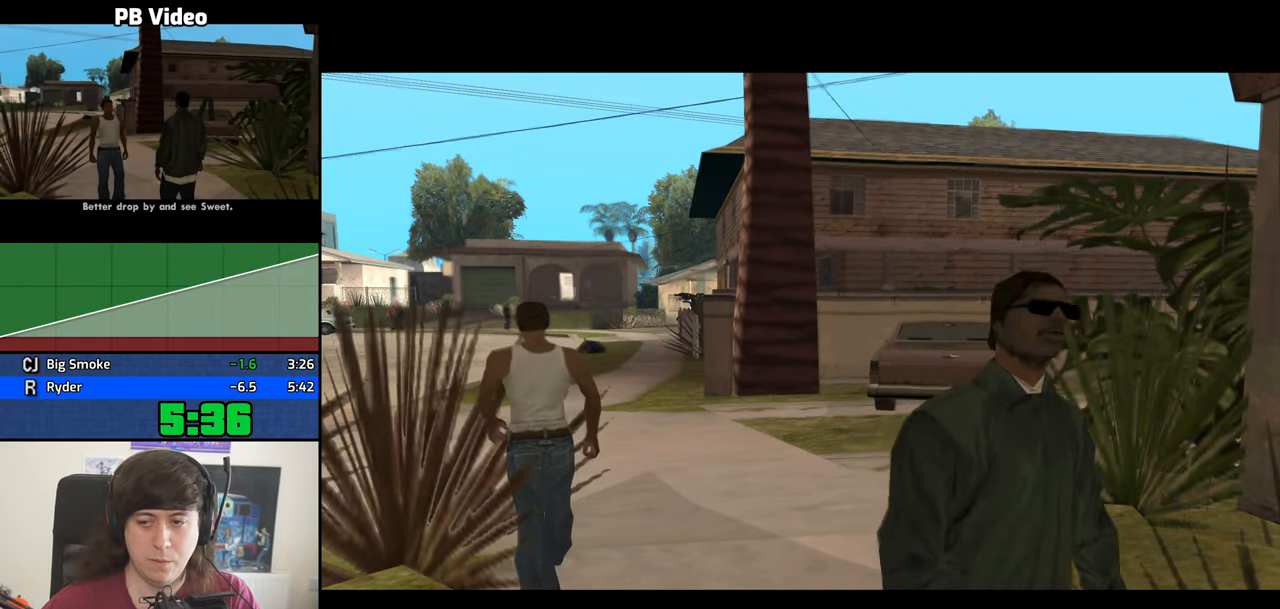
Gameplay with keyboard and mouse; each line is a JSON object with the keys and mouse buttons held at the frame after it. "events" lists presses ("down") and releases ("up") of "1", "2", "3", "4", "5", "6", "8", "a", "alt", "b", "c", "ctrl", "d", "down", "e", "escape", "f", "f1", "f2", "f3", "g", "h", "left", "n", "num2", "q", "r", "right", "s", "shift", "space", "t", "tab", "up", "v", "w", "x", "y", "z", "mouse_left", "mouse_middle", "mouse_right", "mouse_wheel_up" and "mouse_wheel_down" between this image and that frame as [ms after this image, input, new state], when the widget could be followed in between. "mouse_left", "mouse_middle", "mouse_right", "mouse_wheel_up", "mouse_wheel_down" = the "left", "middle", "right", "wheel_up", "wheel_down" buttons of the "mouse" list. No other keys are recorded. Mouse movement is not recorded.
{"keys": ["space", "w"], "mouse": [], "events": [[16, "space", "up"], [166, "space", "down"], [200, "space", "up"], [350, "space", "down"], [400, "space", "up"], [483, "space", "down"]]}
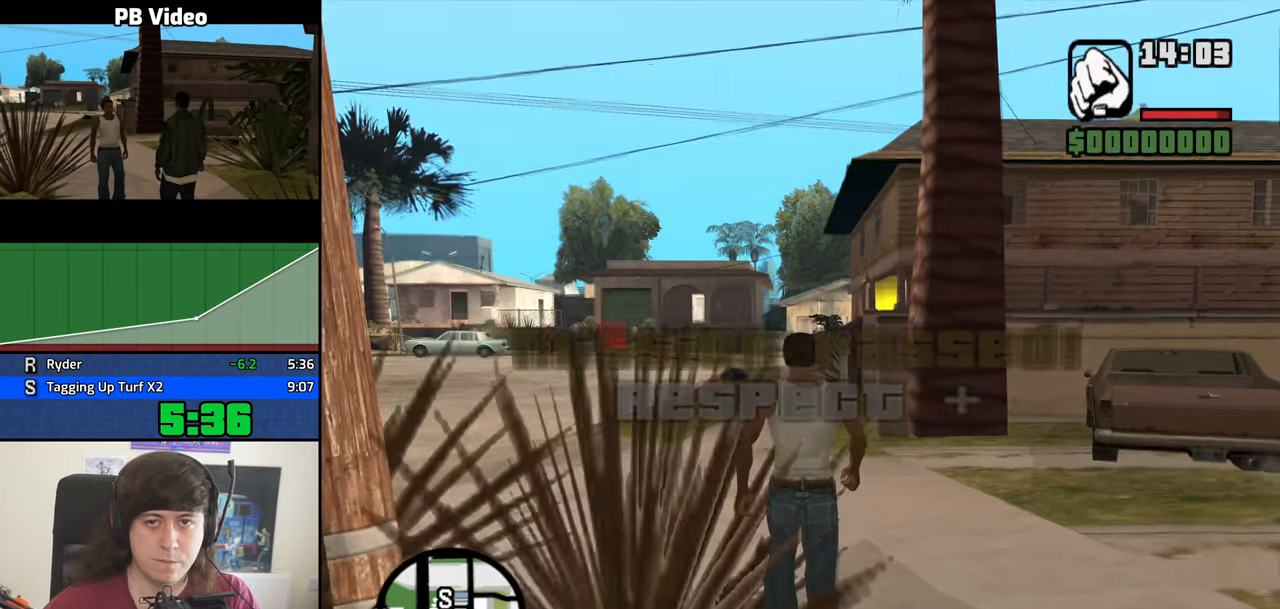
{"keys": ["a", "w"], "mouse": [], "events": [[83, "space", "up"], [166, "a", "down"], [166, "space", "down"], [266, "space", "up"], [416, "space", "down"], [450, "space", "up"]]}
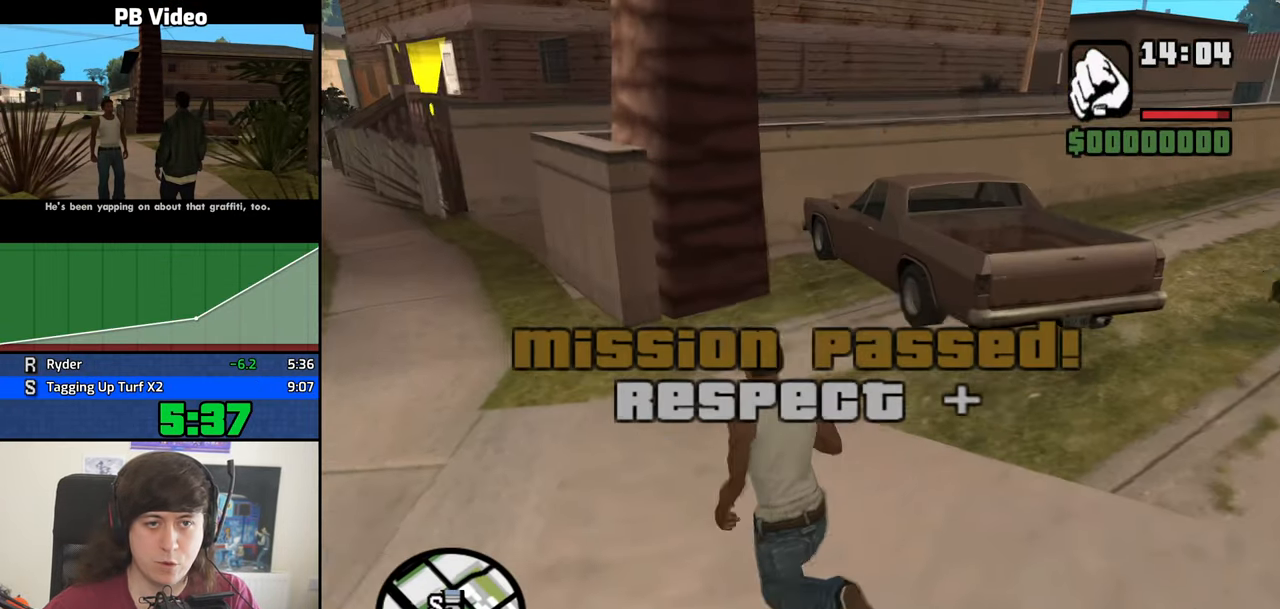
{"keys": ["a", "space", "w"], "mouse": [], "events": [[50, "space", "down"], [150, "space", "up"], [233, "space", "down"], [333, "space", "up"], [416, "space", "down"]]}
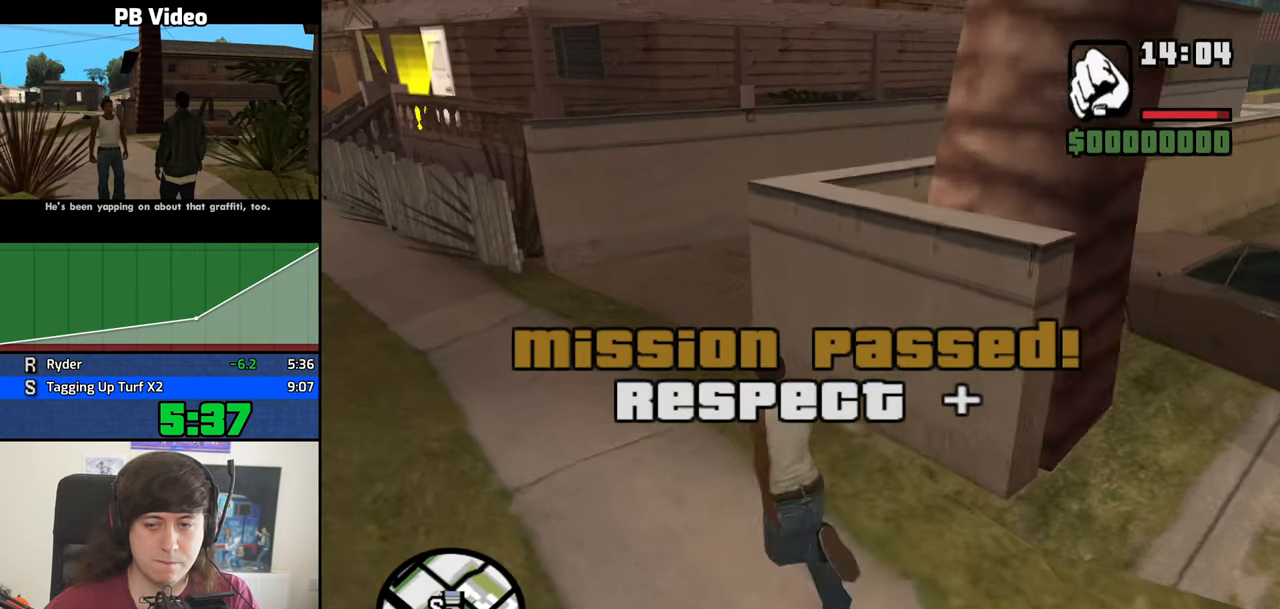
{"keys": ["a", "space", "w"], "mouse": [], "events": [[16, "space", "up"], [116, "space", "down"], [200, "space", "up"], [300, "space", "down"], [400, "space", "up"], [483, "space", "down"]]}
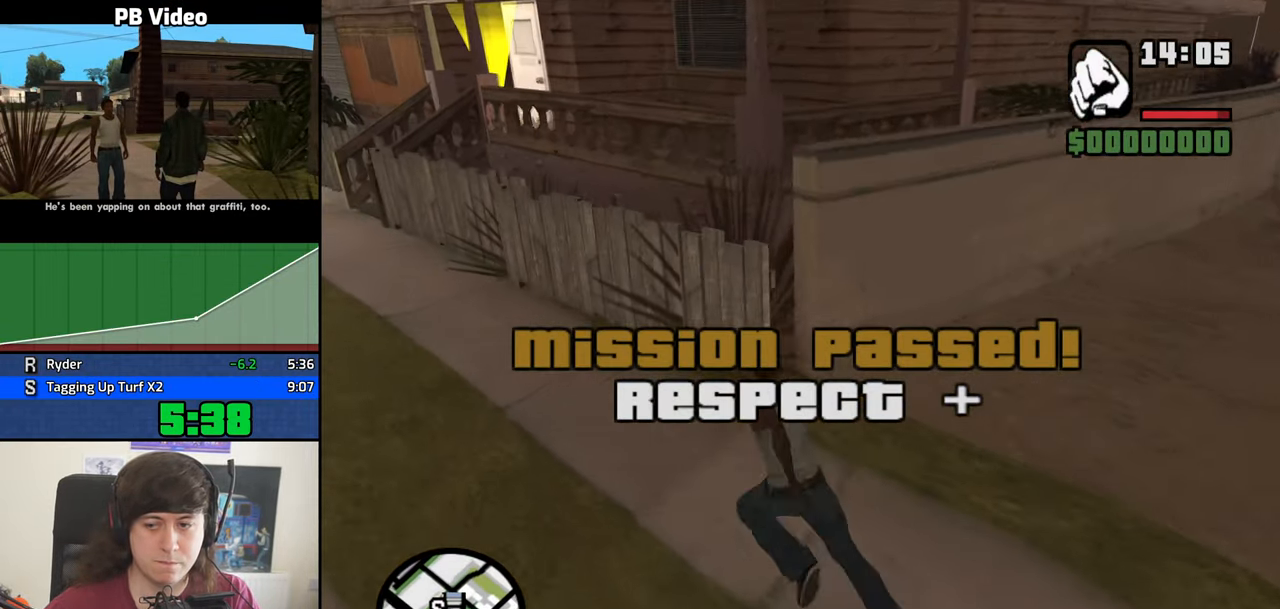
{"keys": ["a", "w"], "mouse": [], "events": [[83, "space", "up"], [166, "space", "down"], [267, "space", "up"], [367, "space", "down"], [417, "space", "up"]]}
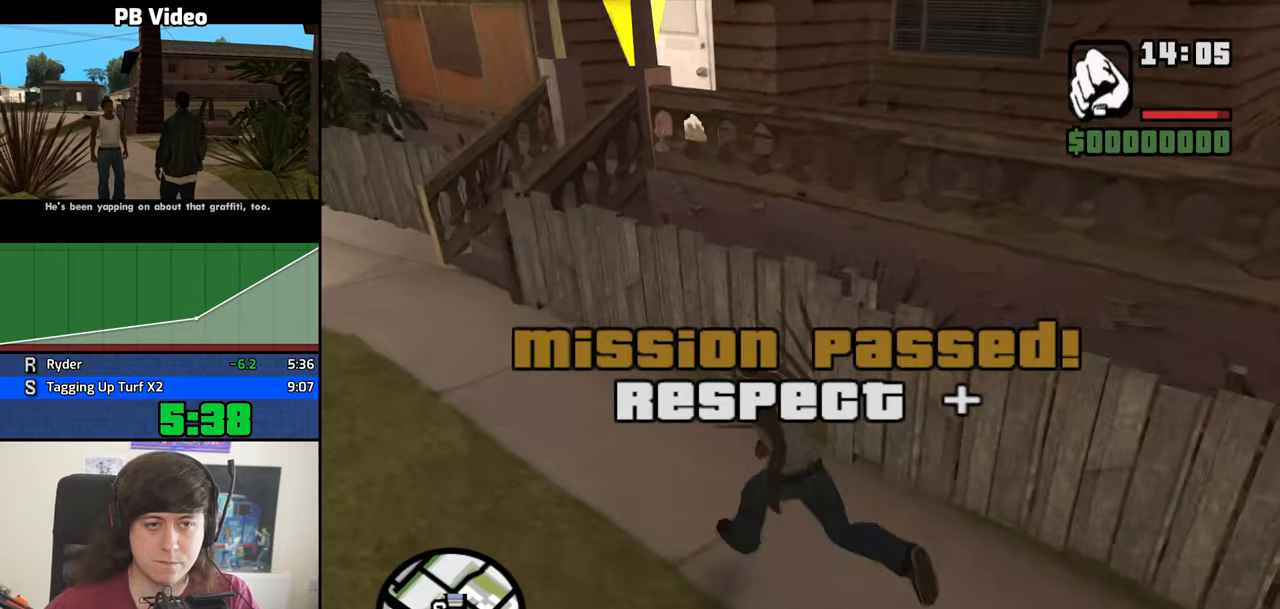
{"keys": ["w"], "mouse": [], "events": [[50, "space", "down"], [100, "space", "up"], [233, "space", "down"], [283, "space", "up"], [433, "space", "down"], [467, "a", "up"], [467, "space", "up"]]}
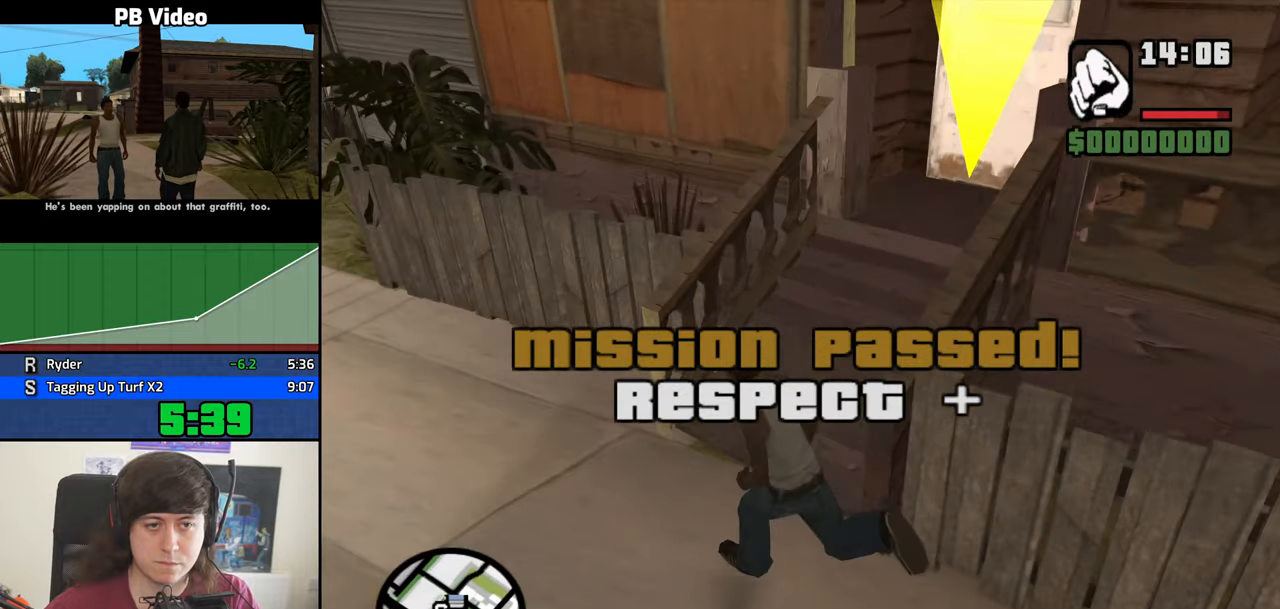
{"keys": ["space", "w"], "mouse": [], "events": [[67, "space", "down"], [117, "d", "down"], [200, "space", "up"], [300, "space", "down"], [400, "space", "up"], [433, "d", "up"], [483, "space", "down"]]}
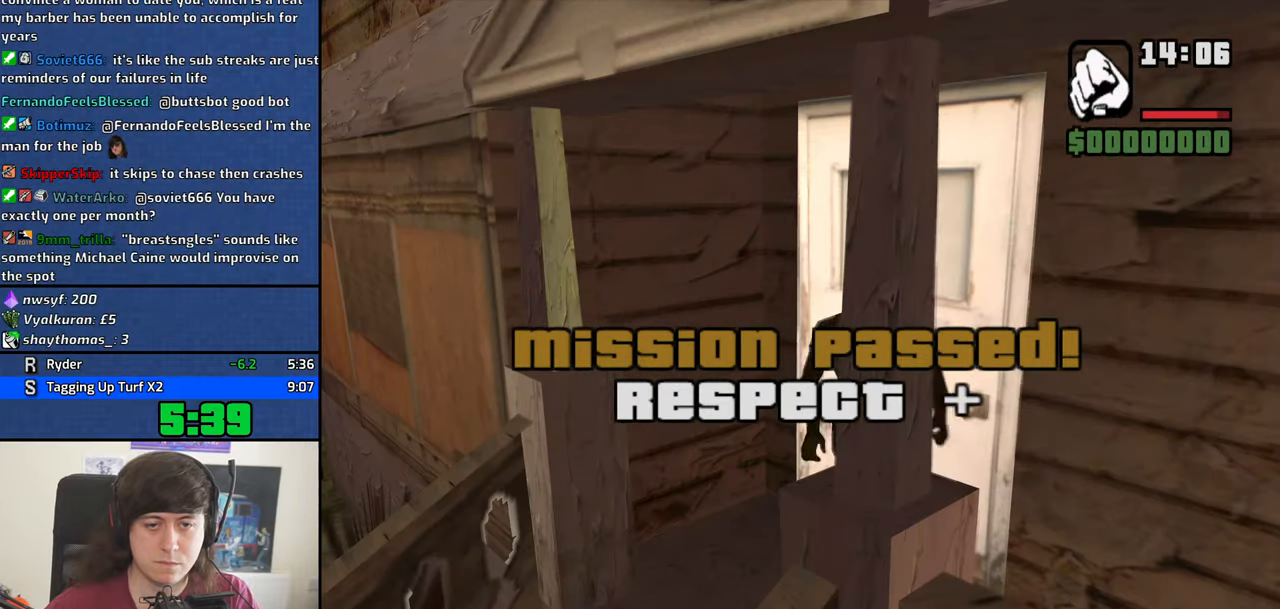
{"keys": ["w"], "mouse": [], "events": [[83, "space", "up"], [83, "w", "up"], [217, "w", "down"]]}
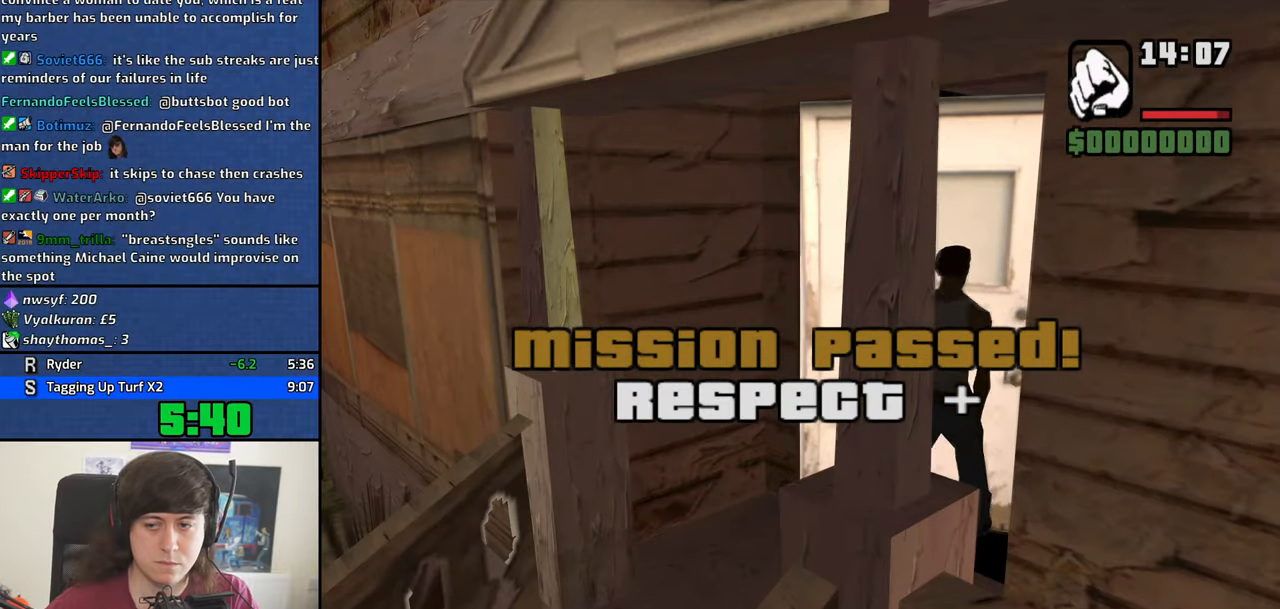
{"keys": ["w"], "mouse": [], "events": []}
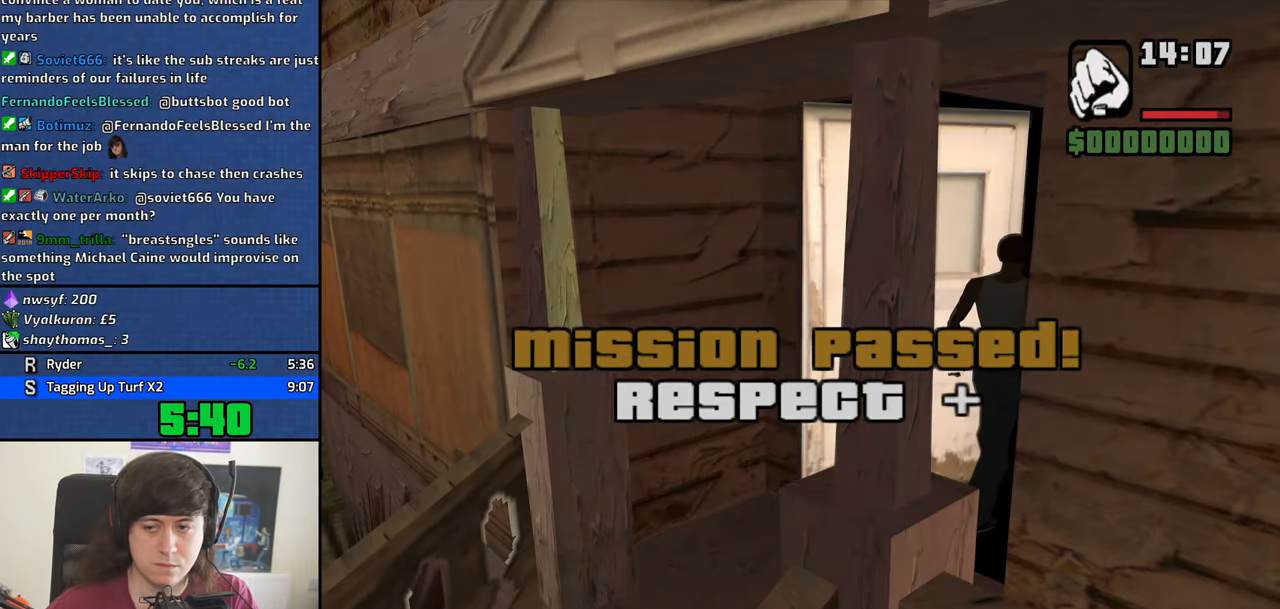
{"keys": ["w"], "mouse": [], "events": []}
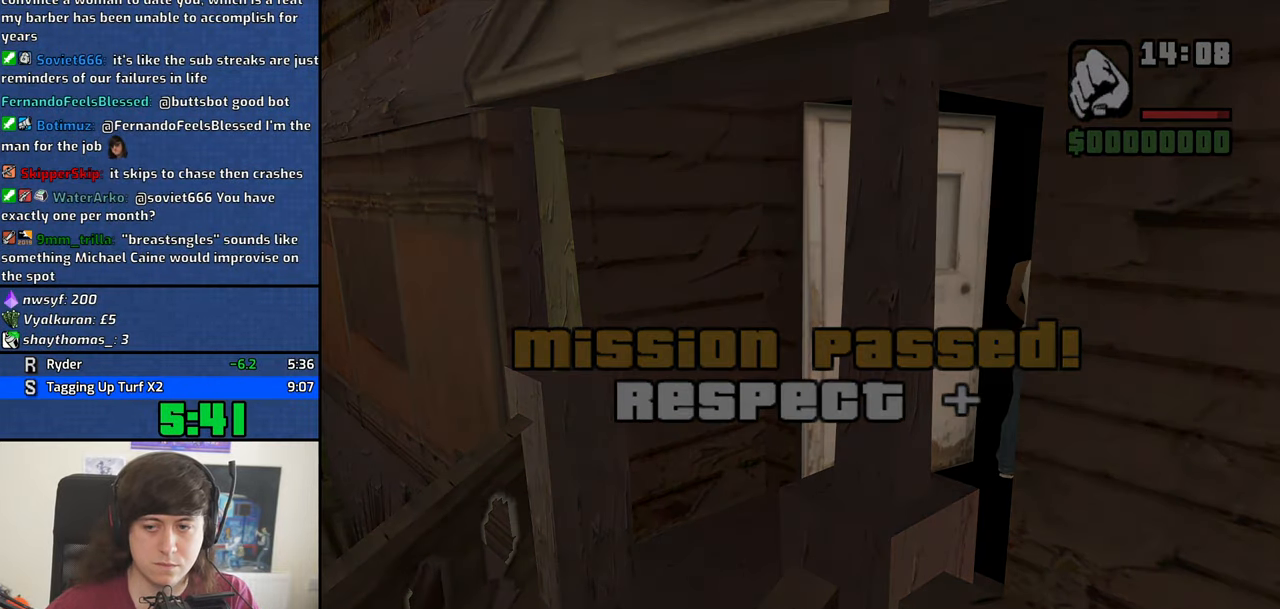
{"keys": ["w"], "mouse": [], "events": []}
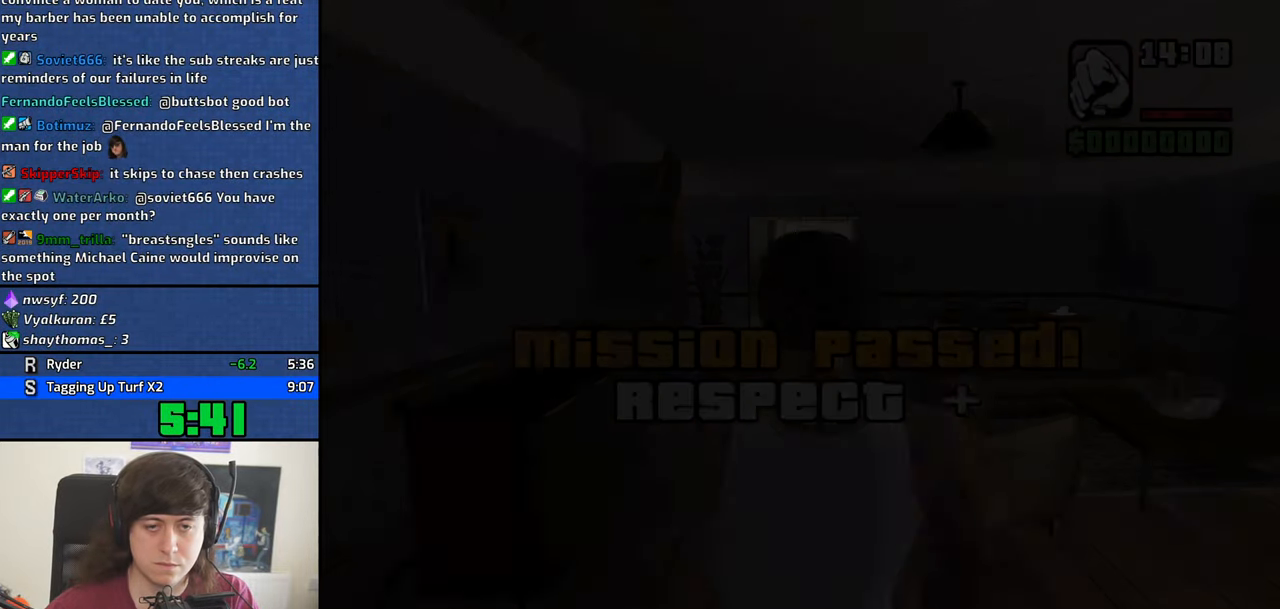
{"keys": ["w"], "mouse": [], "events": []}
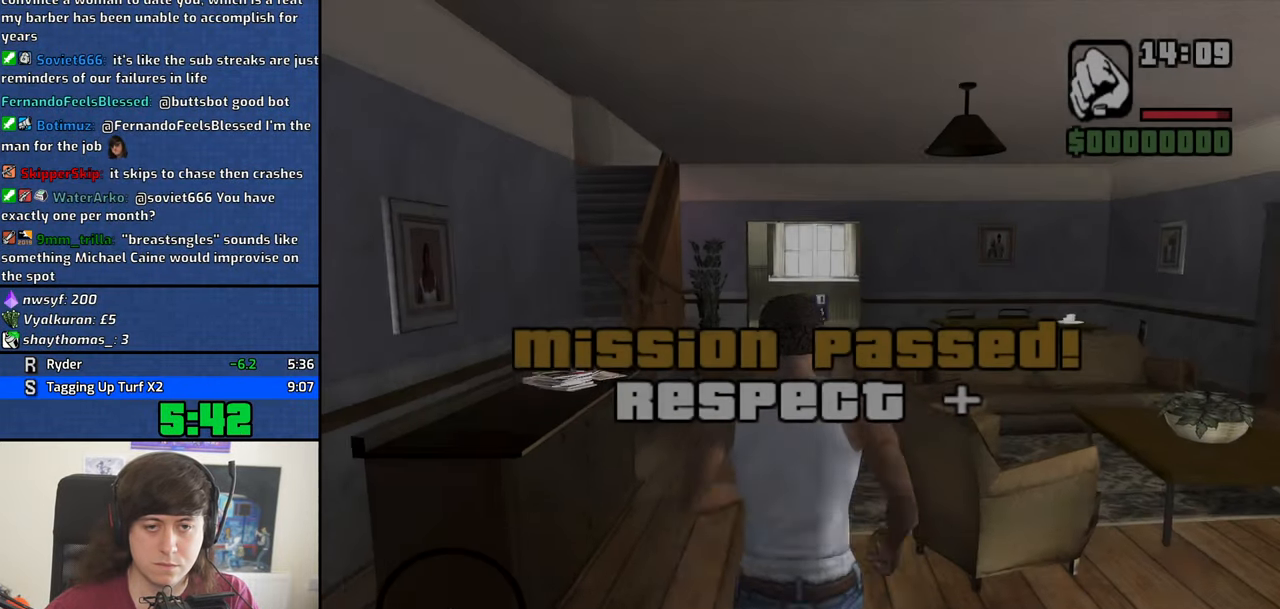
{"keys": ["shift", "w"], "mouse": [], "events": [[200, "shift", "down"], [400, "mouse_wheel_down", "down"], [433, "mouse_wheel_down", "up"]]}
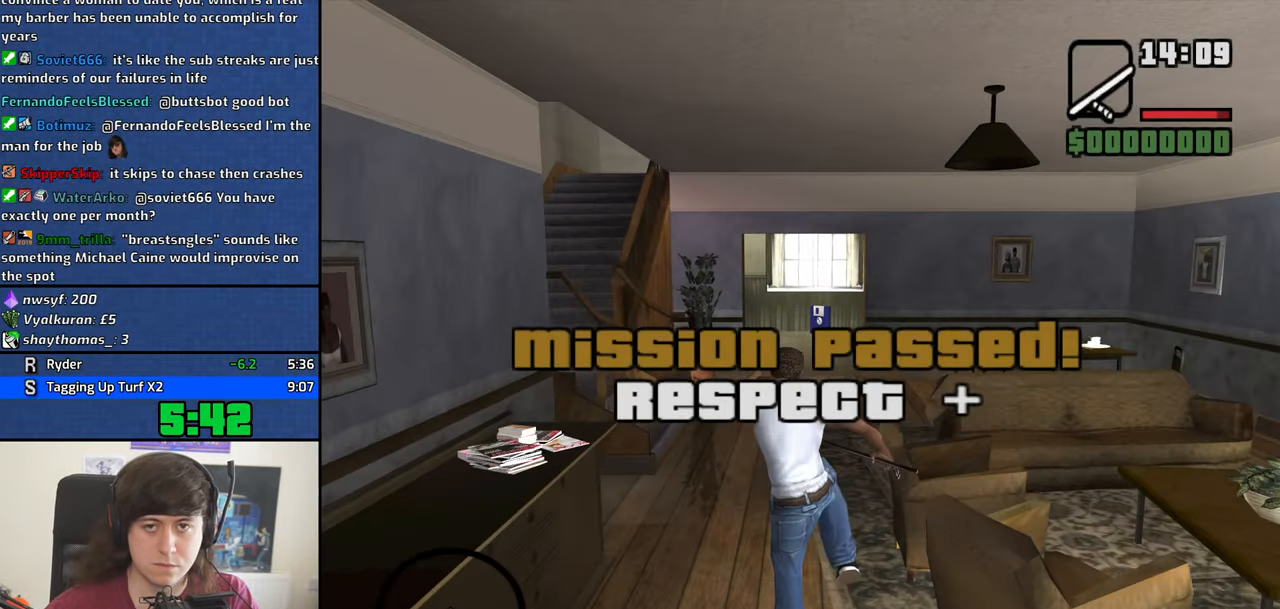
{"keys": ["w"], "mouse": [], "events": [[83, "mouse_wheel_up", "down"], [133, "mouse_wheel_up", "up"], [167, "shift", "up"]]}
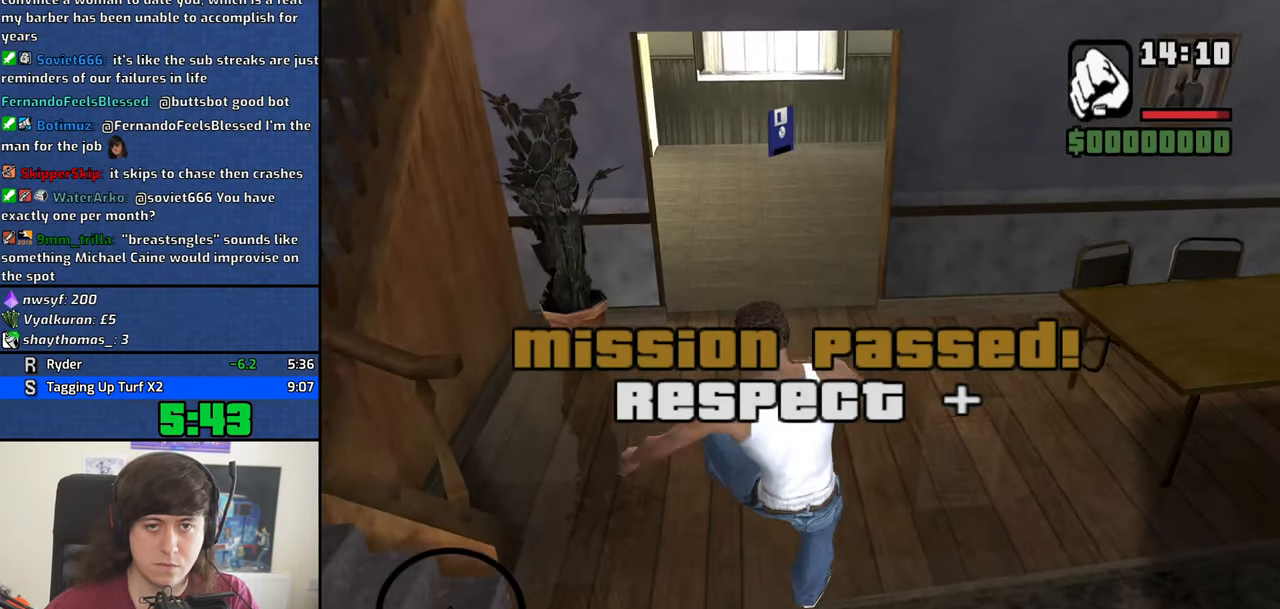
{"keys": ["w"], "mouse": [], "events": []}
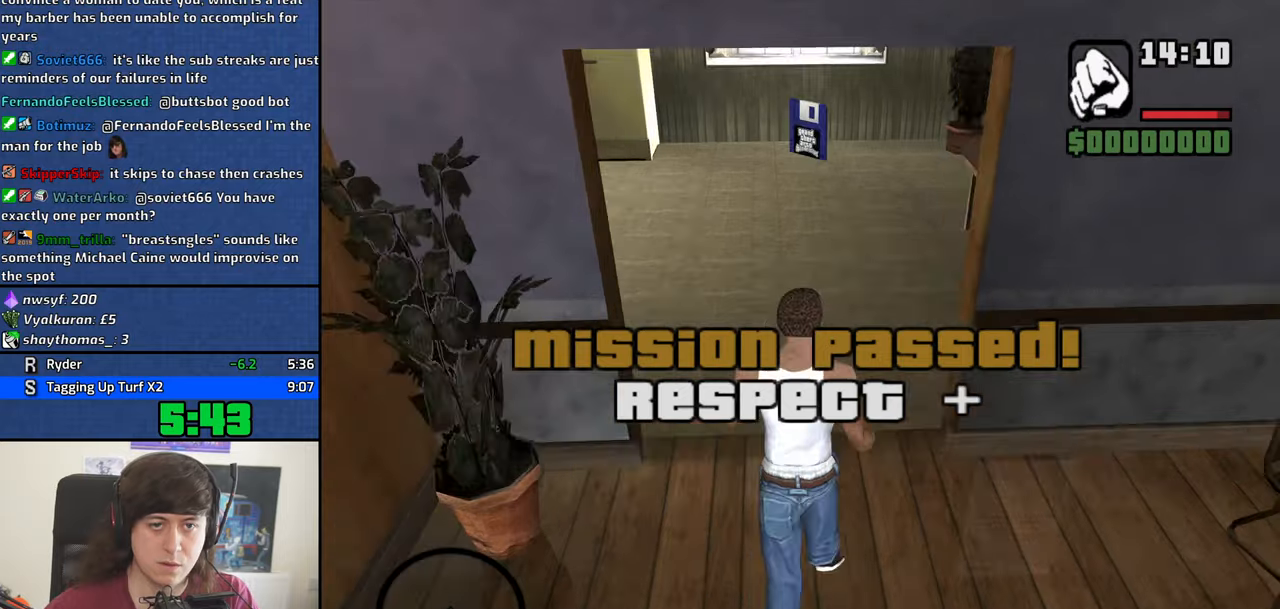
{"keys": ["w"], "mouse": [], "events": []}
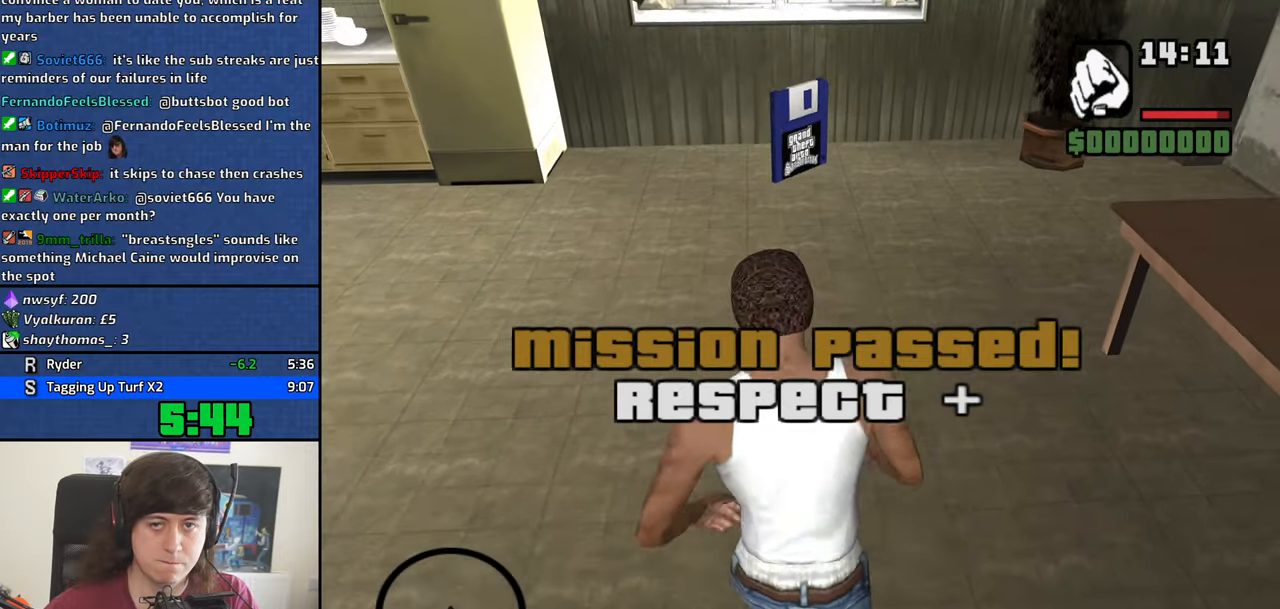
{"keys": [], "mouse": [], "events": [[367, "w", "up"]]}
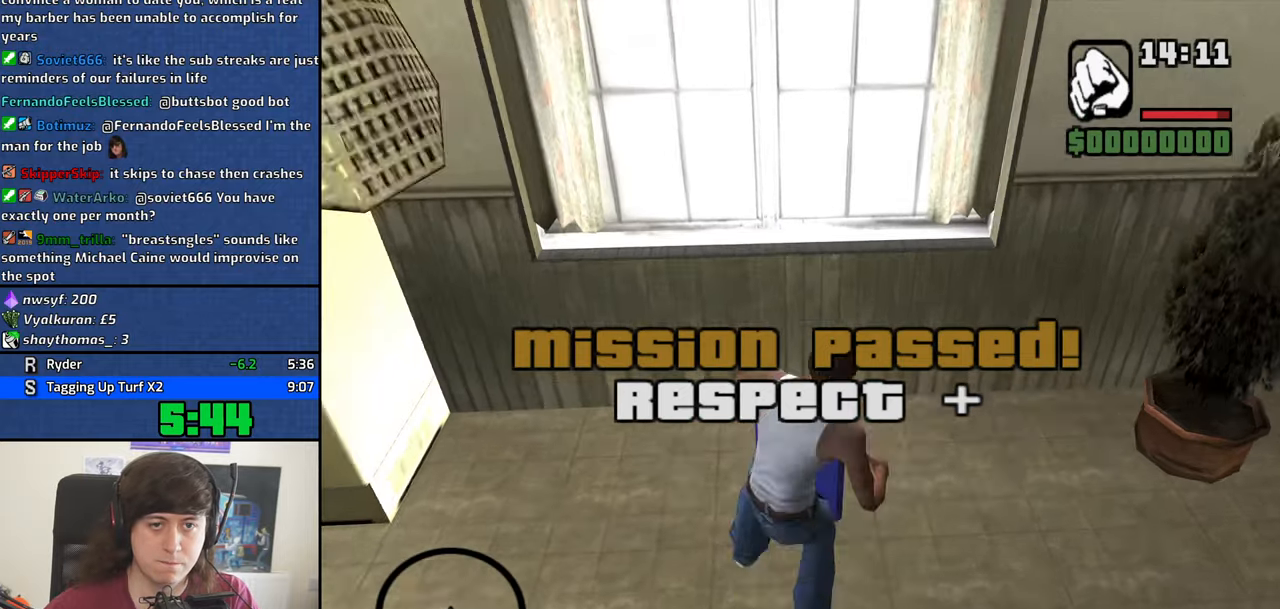
{"keys": [], "mouse": [], "events": []}
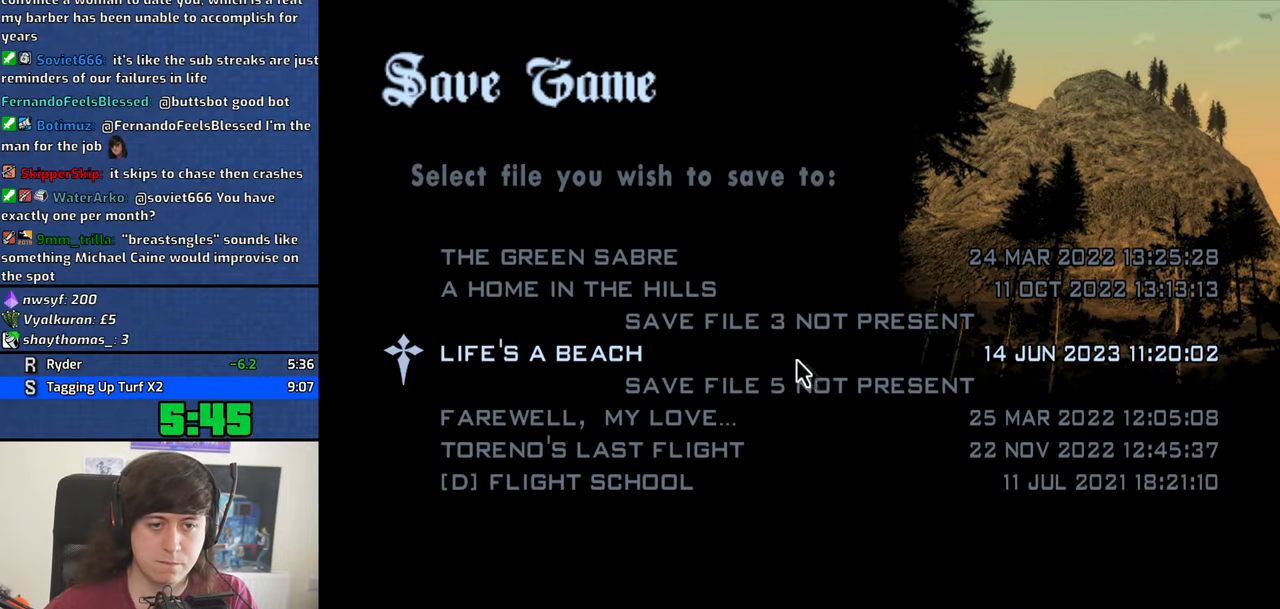
{"keys": [], "mouse": [], "events": [[67, "mouse_left", "down"], [167, "mouse_left", "up"], [250, "mouse_left", "down"], [300, "mouse_left", "up"], [400, "mouse_left", "down"], [434, "mouse_left", "up"]]}
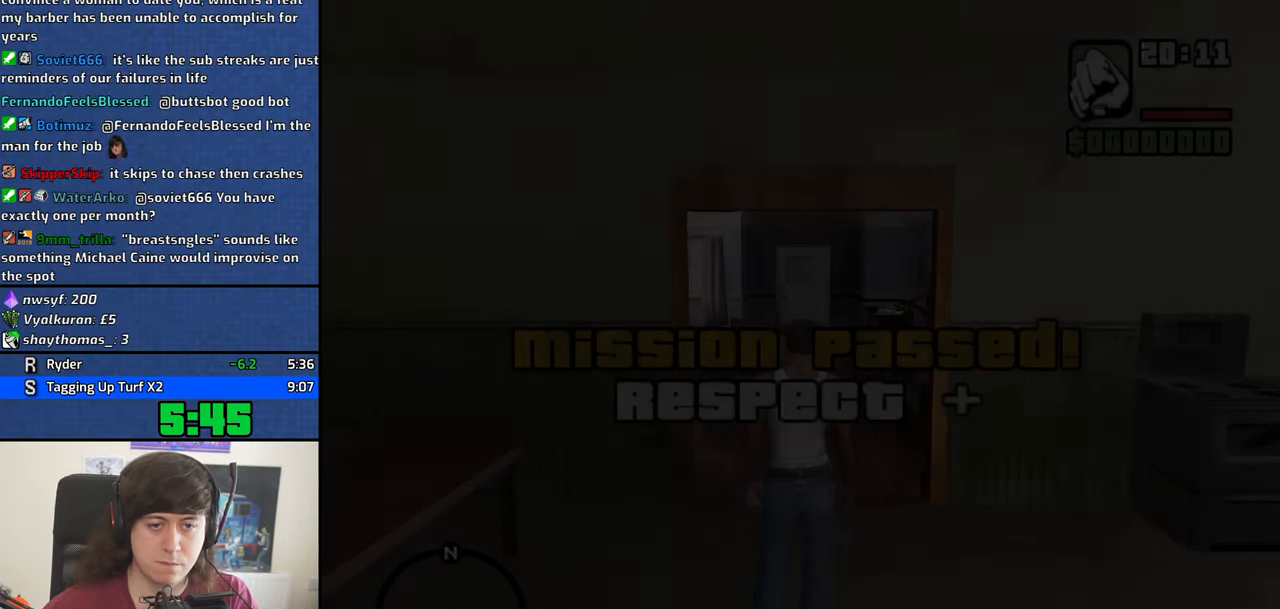
{"keys": ["w"], "mouse": [], "events": [[34, "w", "down"]]}
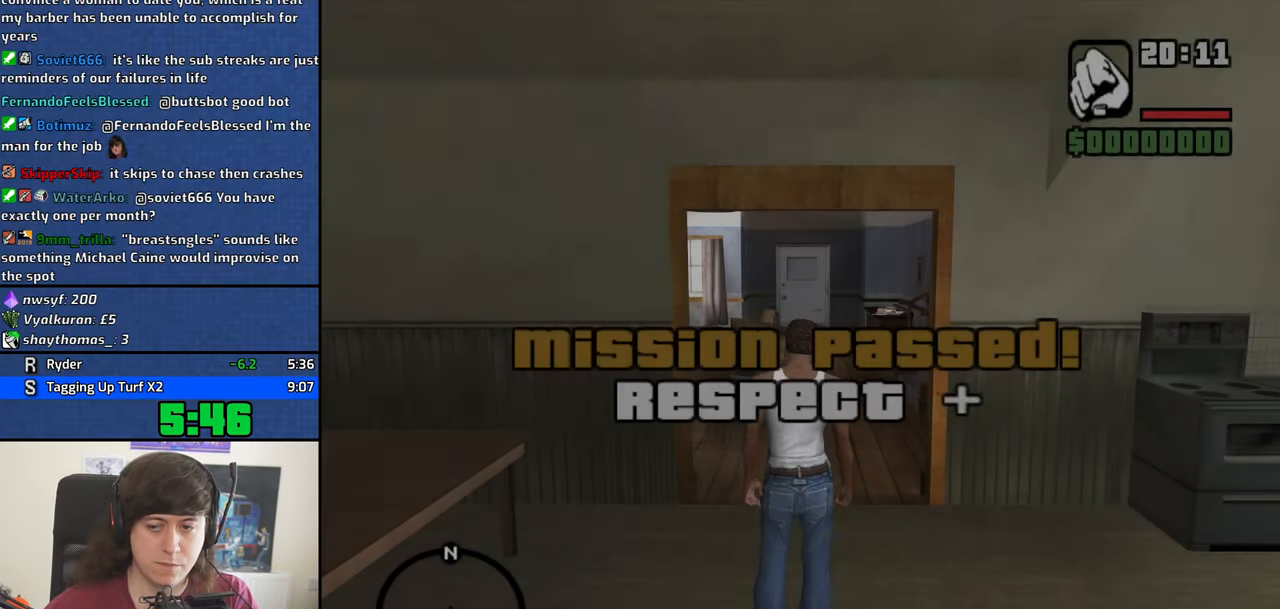
{"keys": ["w"], "mouse": [], "events": []}
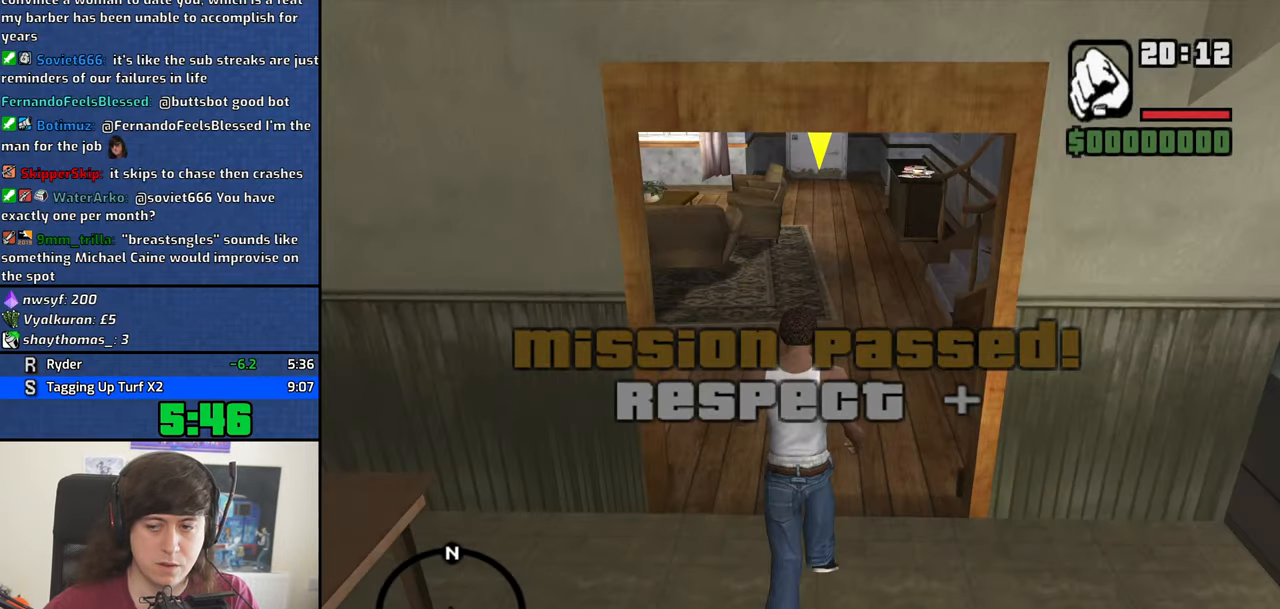
{"keys": ["shift", "w"], "mouse": [], "events": [[400, "shift", "down"]]}
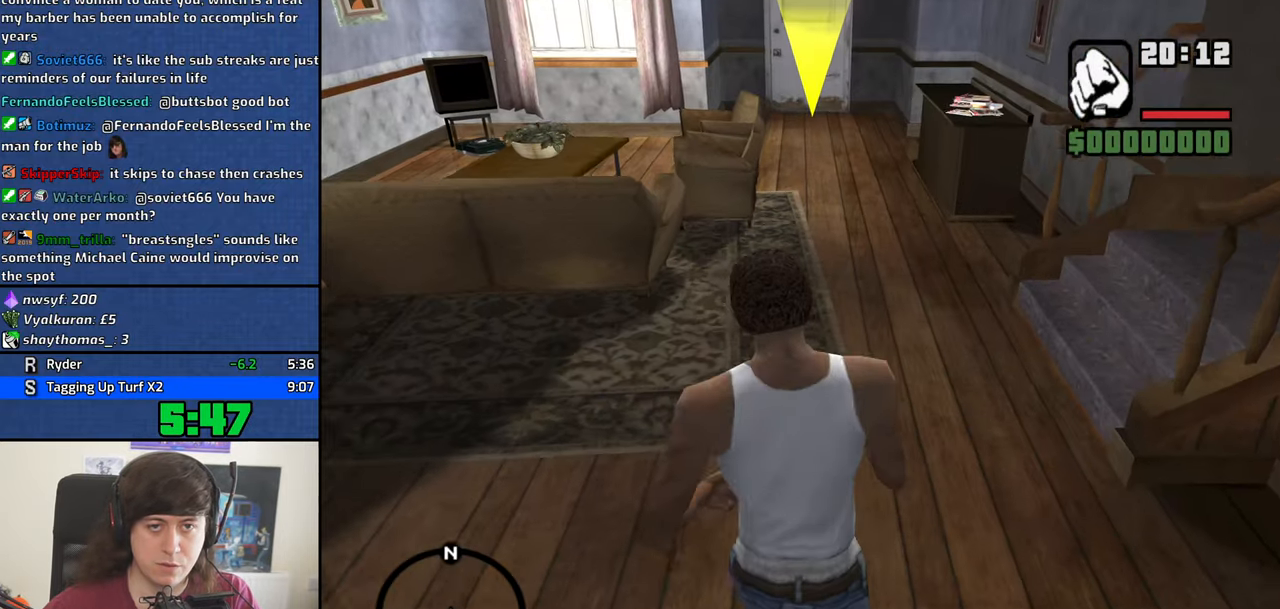
{"keys": ["w"], "mouse": [], "events": [[84, "shift", "up"], [167, "mouse_wheel_down", "down"], [217, "mouse_wheel_down", "up"], [317, "mouse_wheel_up", "down"], [367, "mouse_wheel_up", "up"]]}
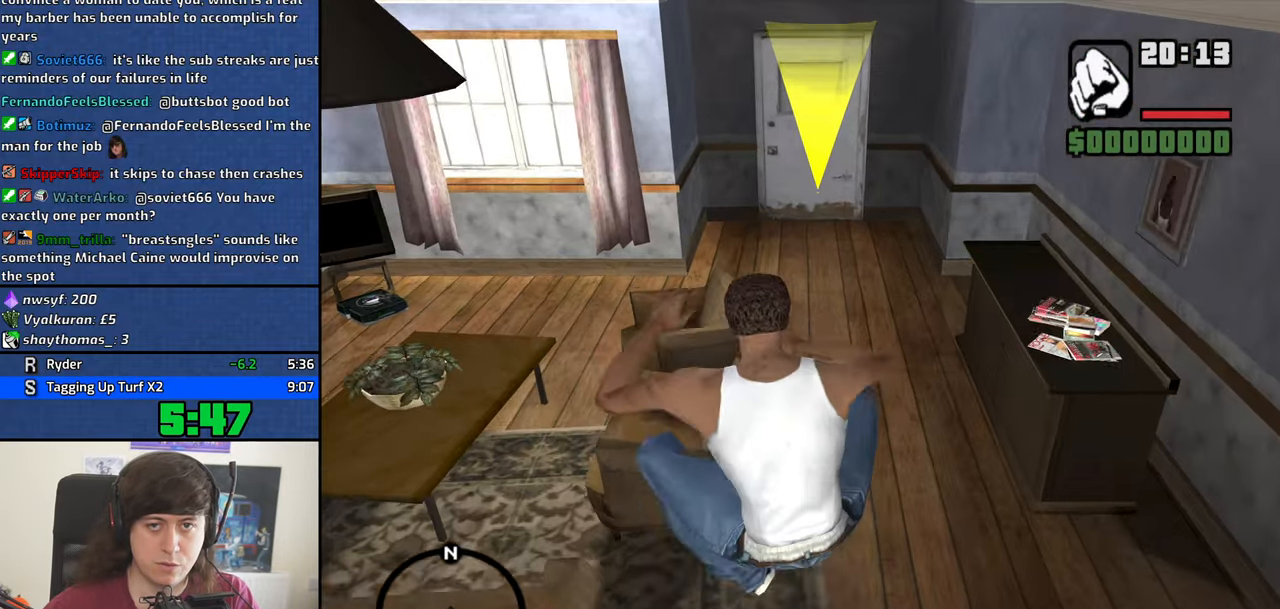
{"keys": ["w"], "mouse": [], "events": []}
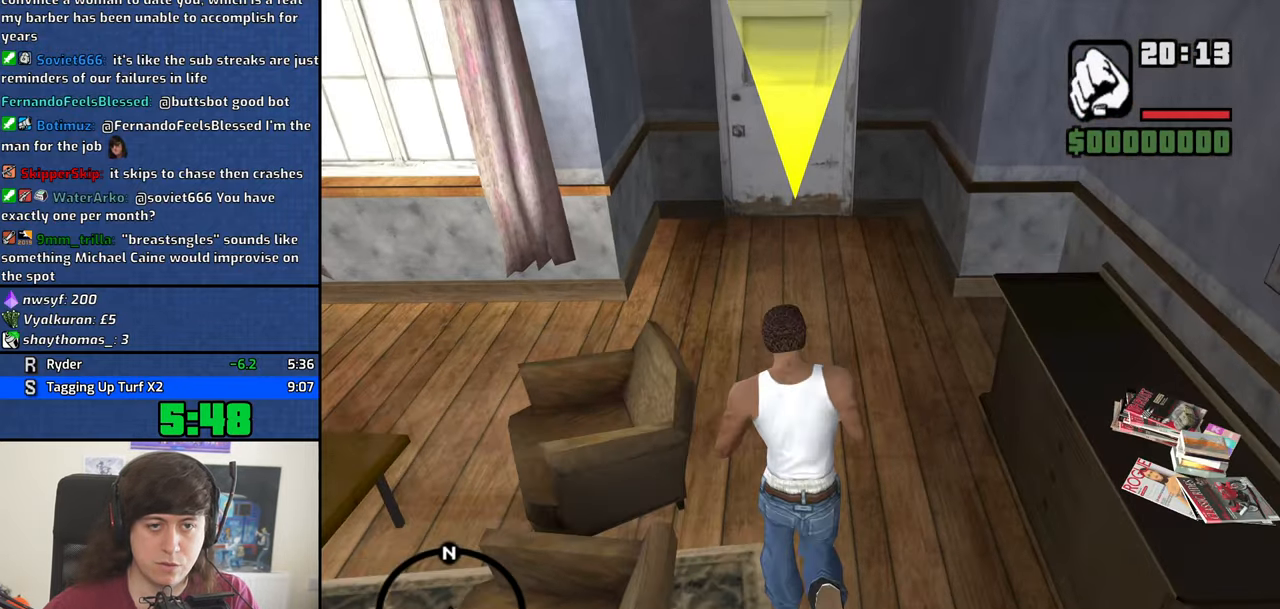
{"keys": ["w"], "mouse": [], "events": []}
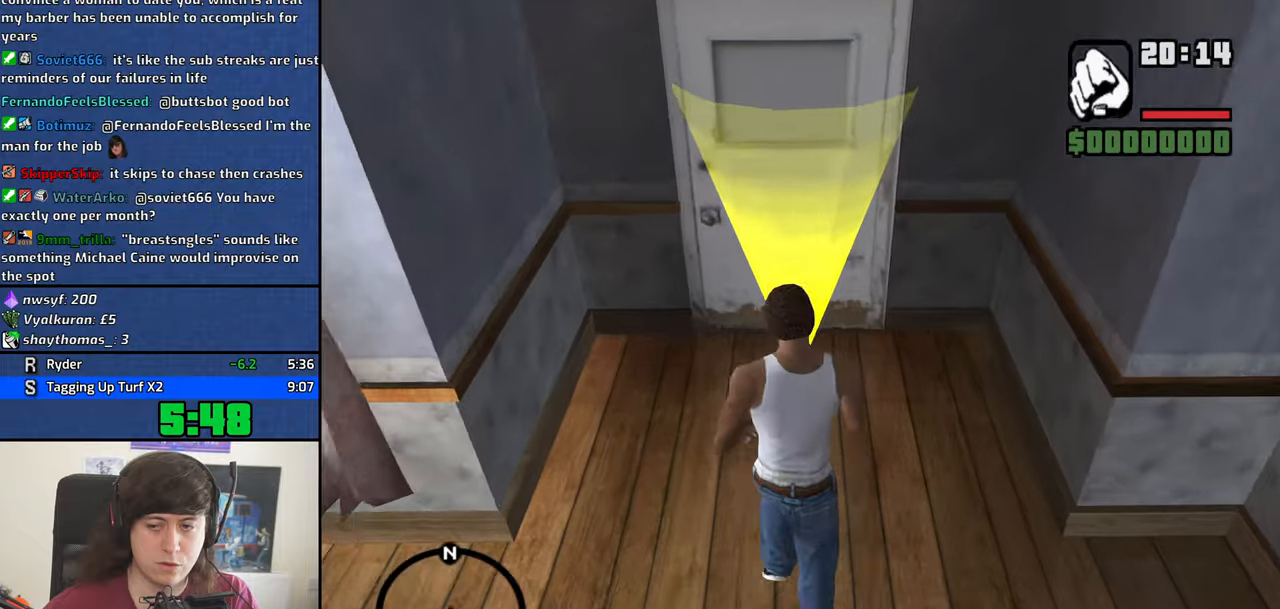
{"keys": ["d"], "mouse": [], "events": [[266, "d", "down"], [266, "space", "down"], [266, "w", "up"], [366, "d", "up"], [416, "a", "down"], [416, "space", "up"], [416, "w", "down"], [500, "a", "up"], [500, "d", "down"], [500, "w", "up"]]}
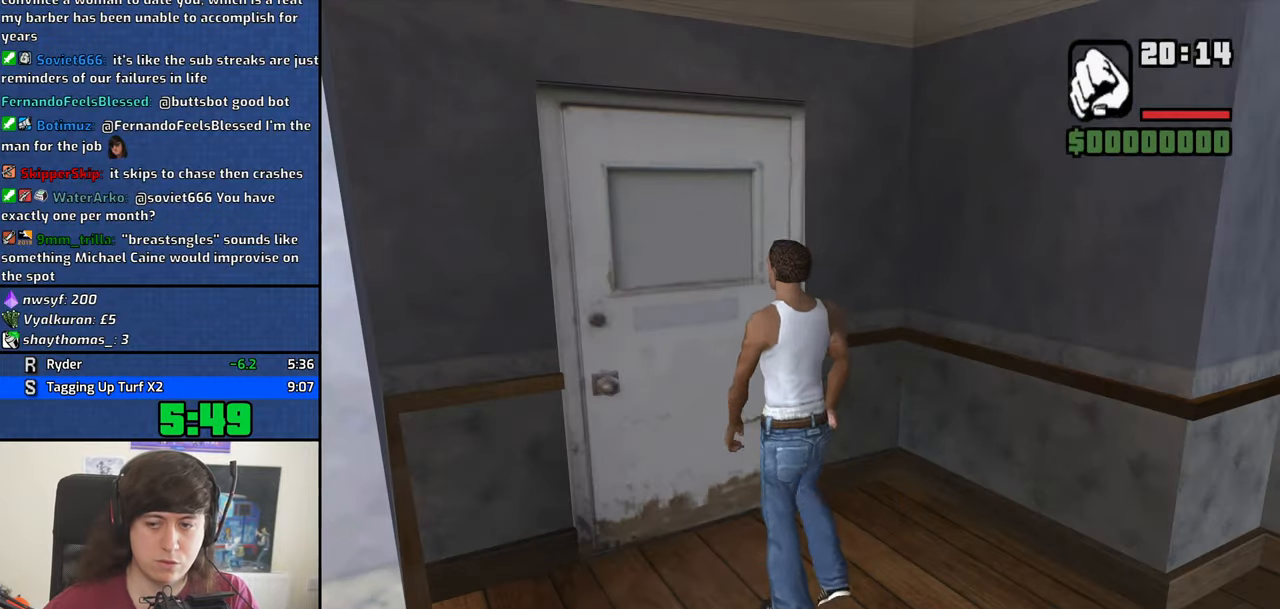
{"keys": ["d", "space"], "mouse": [], "events": [[50, "space", "down"], [100, "d", "up"], [150, "a", "down"], [150, "space", "up"], [150, "w", "down"], [183, "a", "up"], [183, "d", "down"], [183, "w", "up"], [283, "d", "up"], [283, "space", "down"], [333, "a", "down"], [333, "w", "down"], [383, "space", "up"], [433, "a", "up"], [433, "d", "down"], [433, "w", "up"], [466, "space", "down"]]}